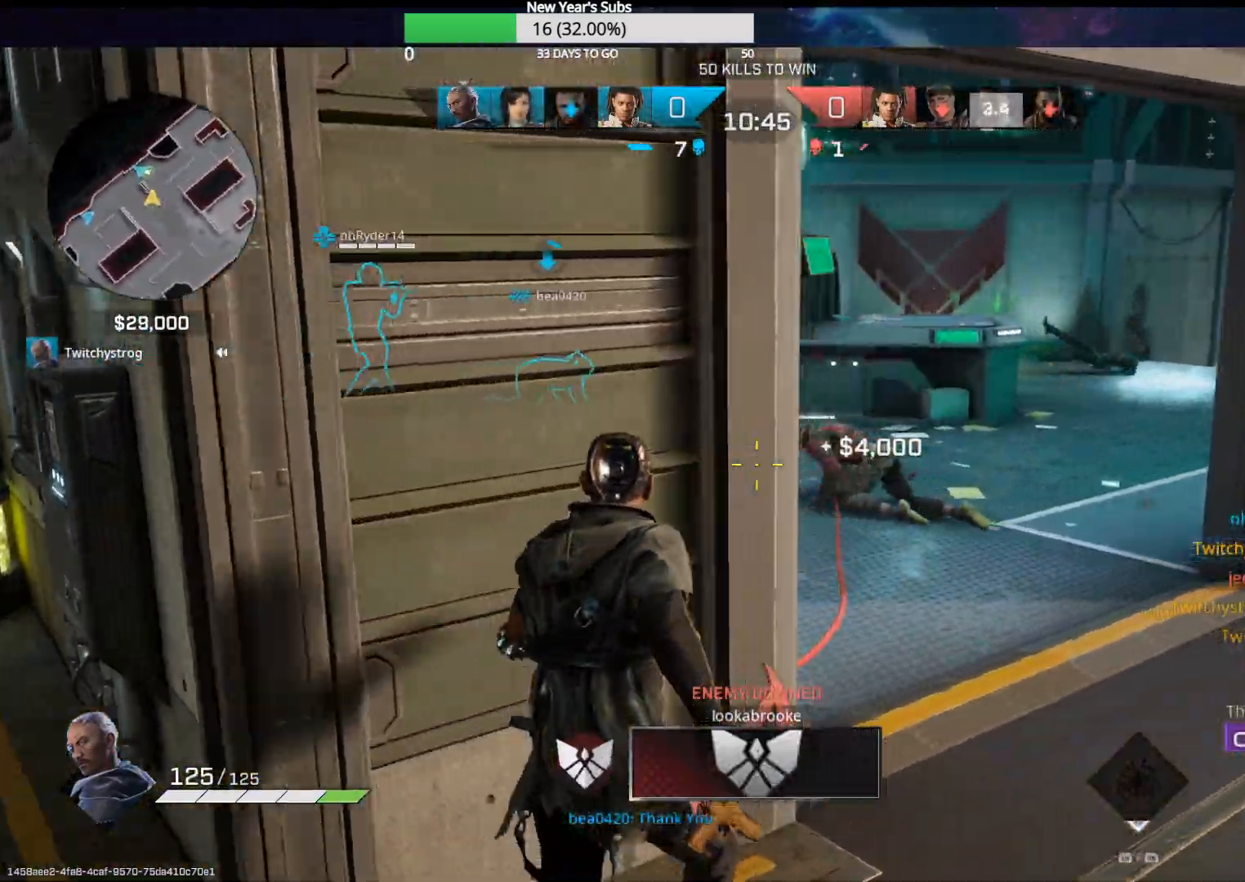
Gameplay with a controller (Xbox layout); each line is a JSON object with the inputs held at the frame after it. "events" lists button and stick changes between this image and that frame as [ms after this image, input, new state], when the widget could be followed in between.
{"buttons": ["L2"], "left_stick": "up-right", "right_stick": "up-left", "events": [[300, "right_stick", "up-left"], [367, "L2", "down"]]}
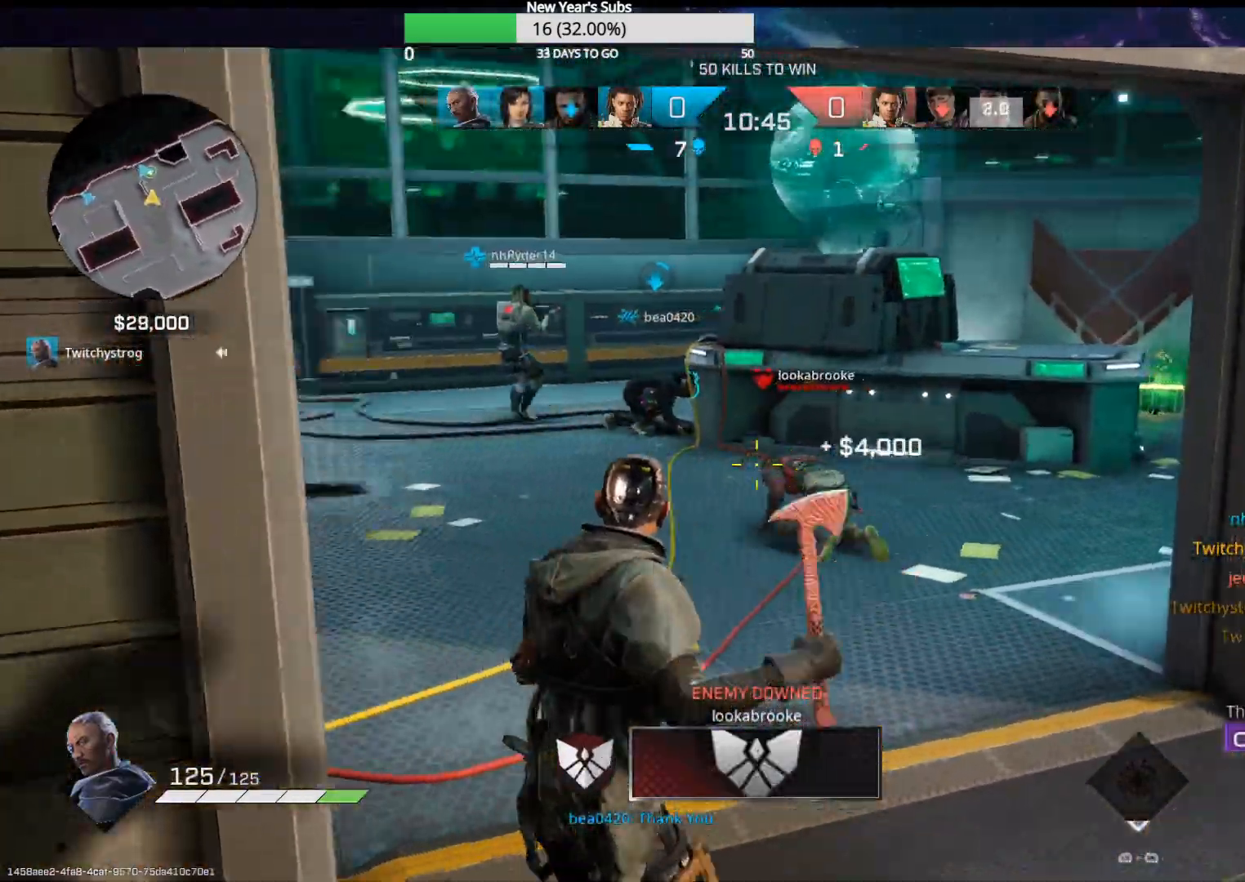
{"buttons": ["L2"], "left_stick": "up-right", "right_stick": "center", "events": [[100, "R2", "down"], [200, "right_stick", "center"], [267, "R2", "up"]]}
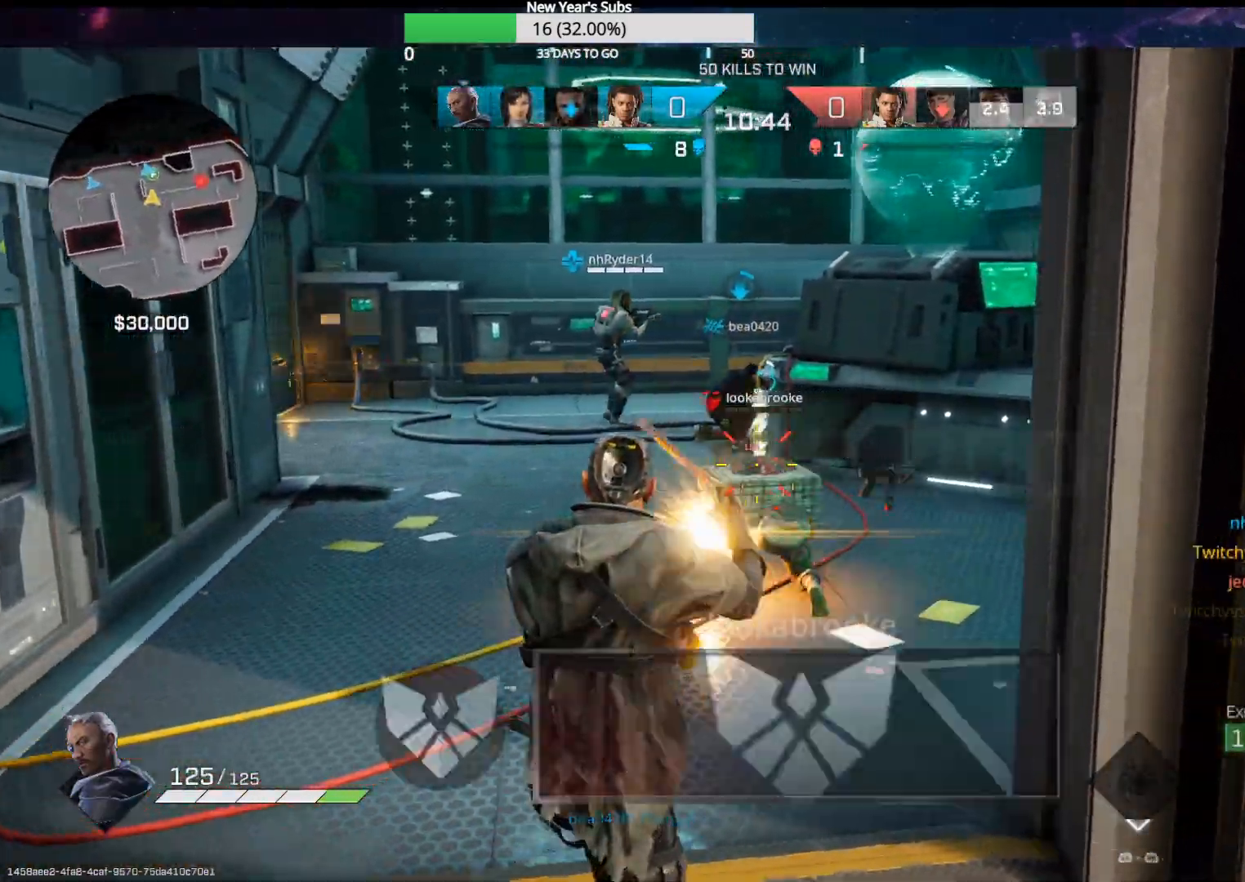
{"buttons": [], "left_stick": "up-left", "right_stick": "left", "events": [[83, "L2", "up"], [233, "left_stick", "up-left"], [300, "right_stick", "down-right"], [417, "right_stick", "center"], [467, "right_stick", "left"]]}
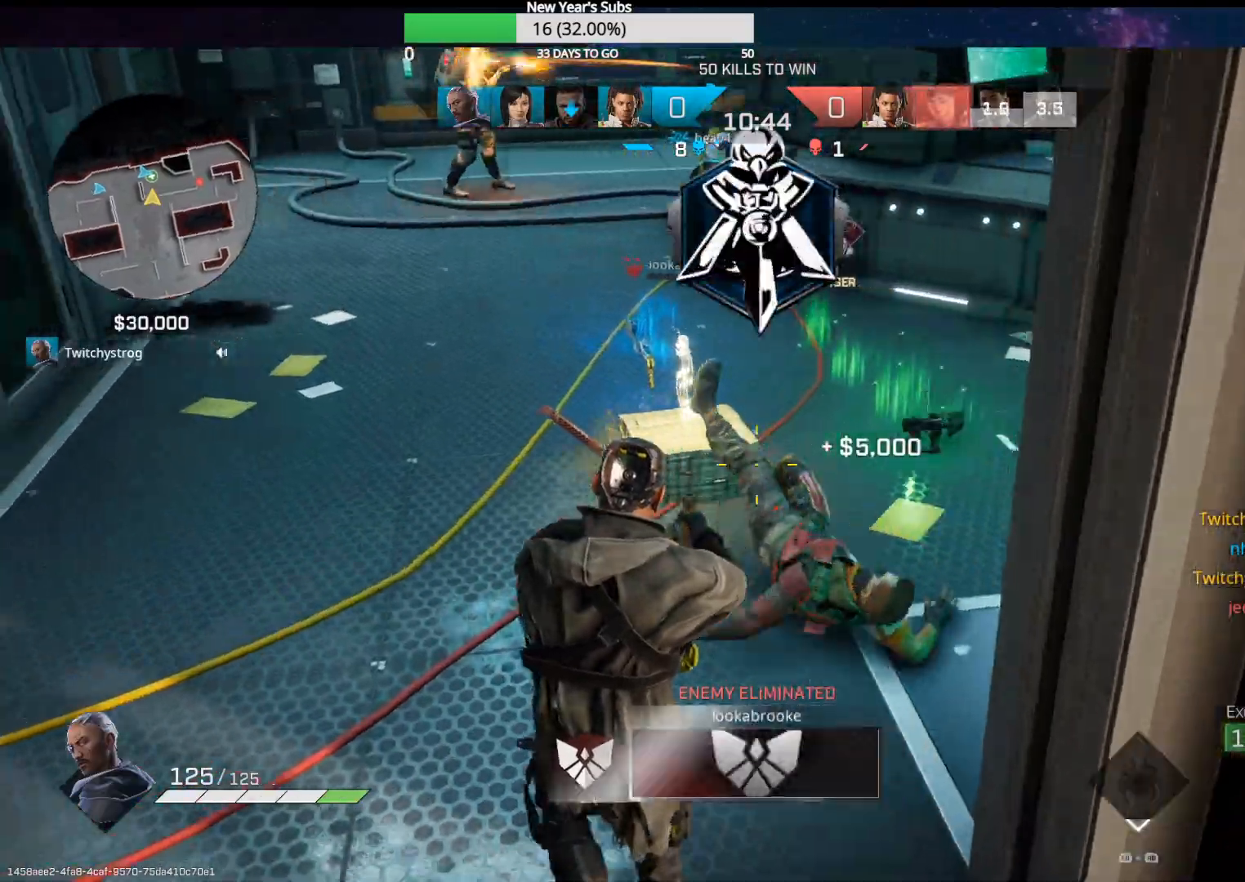
{"buttons": ["X"], "left_stick": "up-left", "right_stick": "center", "events": [[33, "right_stick", "center"], [133, "left_stick", "up"], [233, "X", "down"], [483, "left_stick", "up-left"]]}
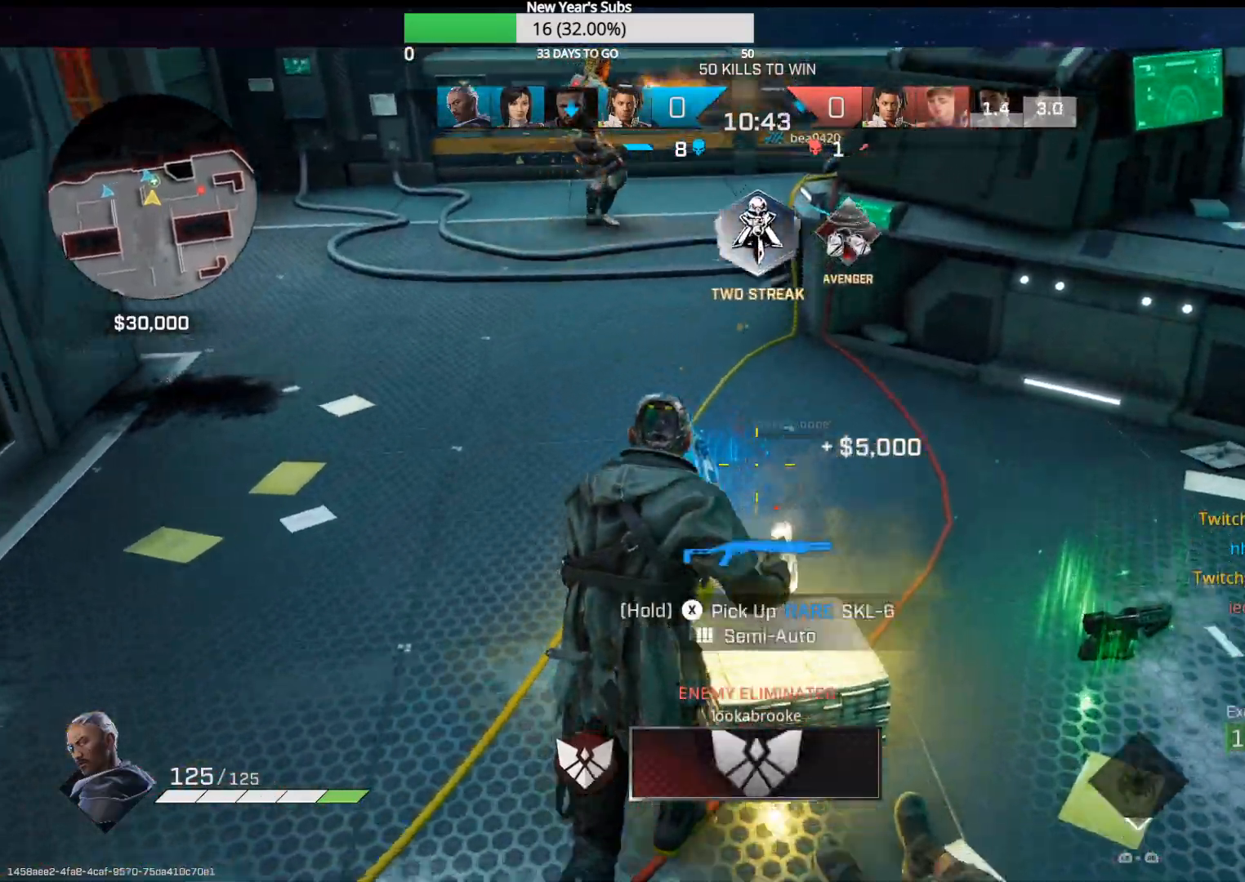
{"buttons": [], "left_stick": "down", "right_stick": "center", "events": [[167, "left_stick", "left"], [283, "left_stick", "down"], [467, "X", "up"]]}
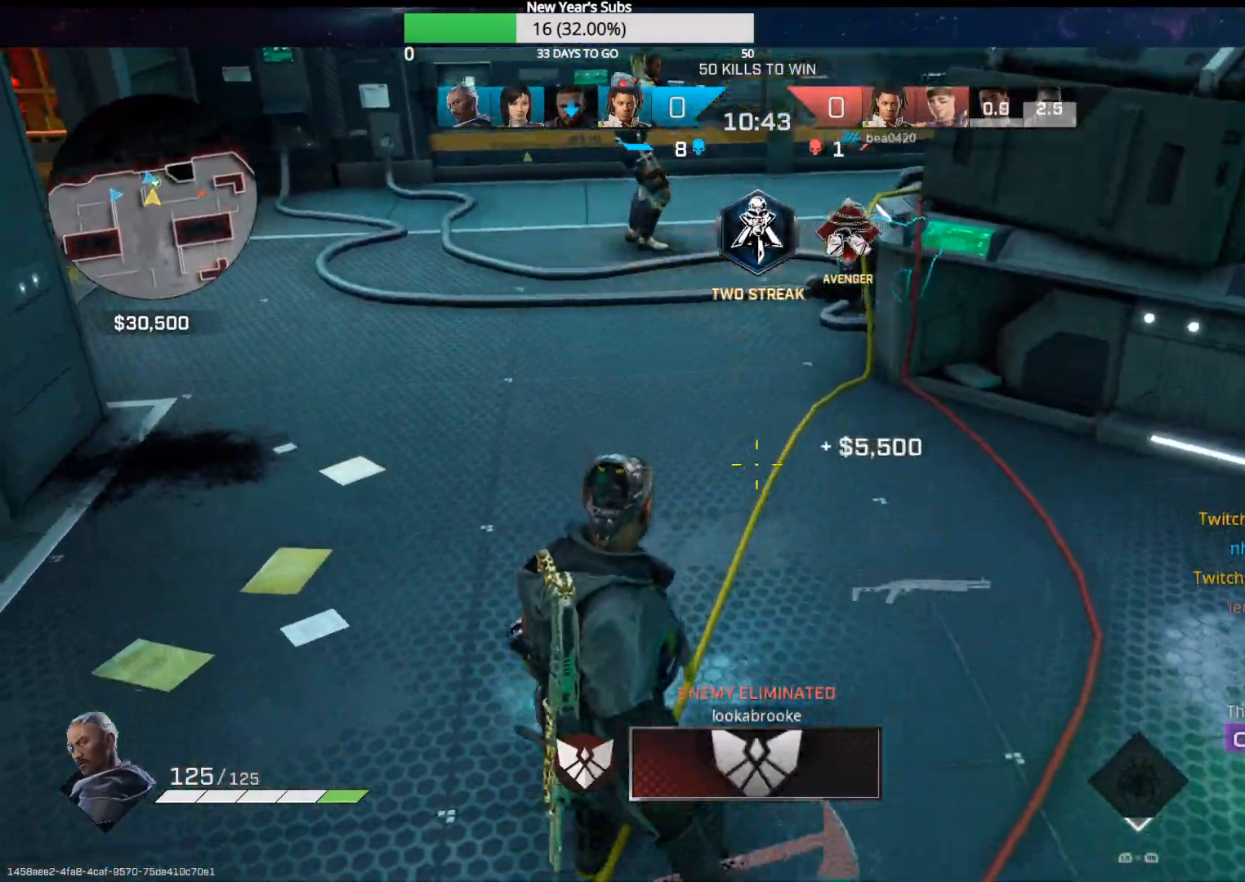
{"buttons": ["B"], "left_stick": "down", "right_stick": "center", "events": [[450, "B", "down"]]}
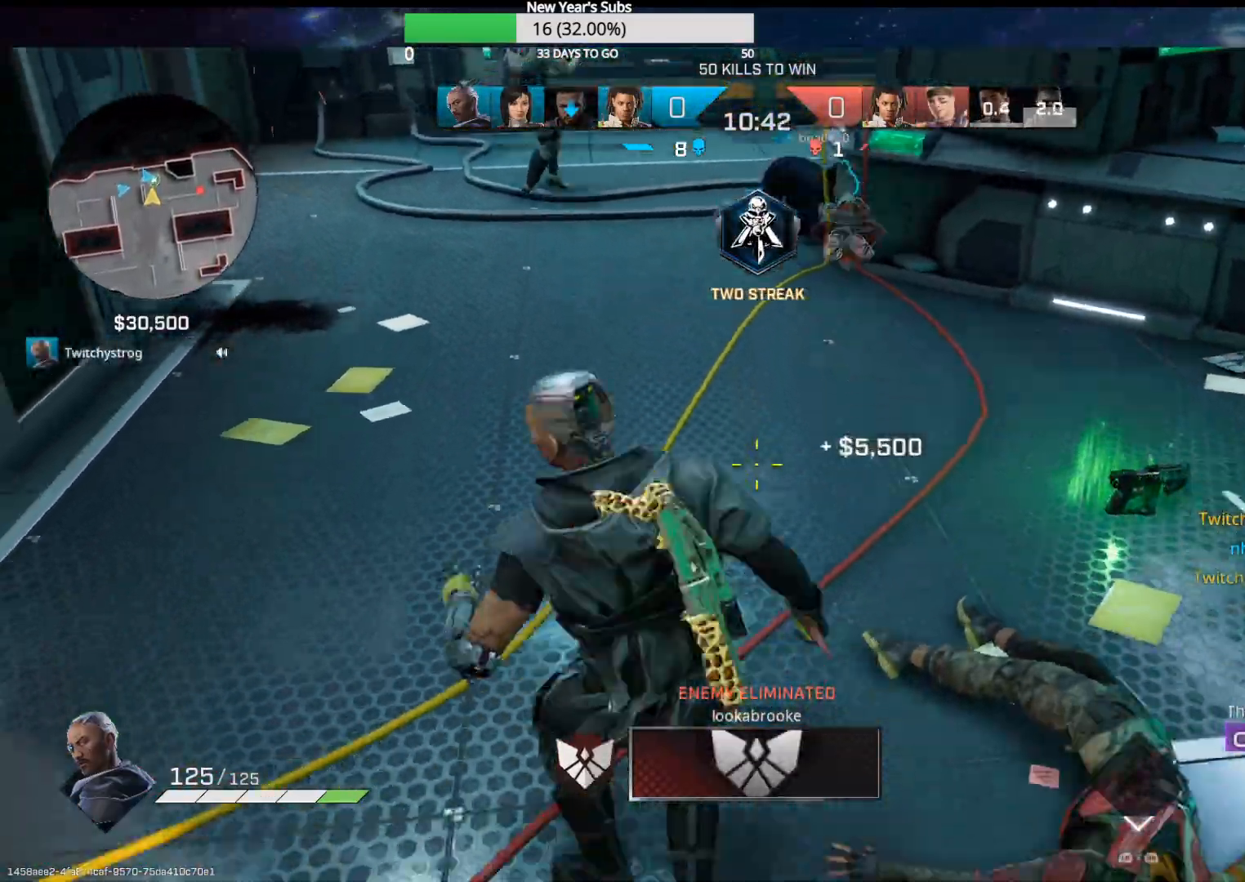
{"buttons": [], "left_stick": "right", "right_stick": "up-right", "events": [[67, "B", "up"], [233, "right_stick", "down-left"], [267, "left_stick", "down-right"], [367, "right_stick", "up-right"], [450, "left_stick", "right"]]}
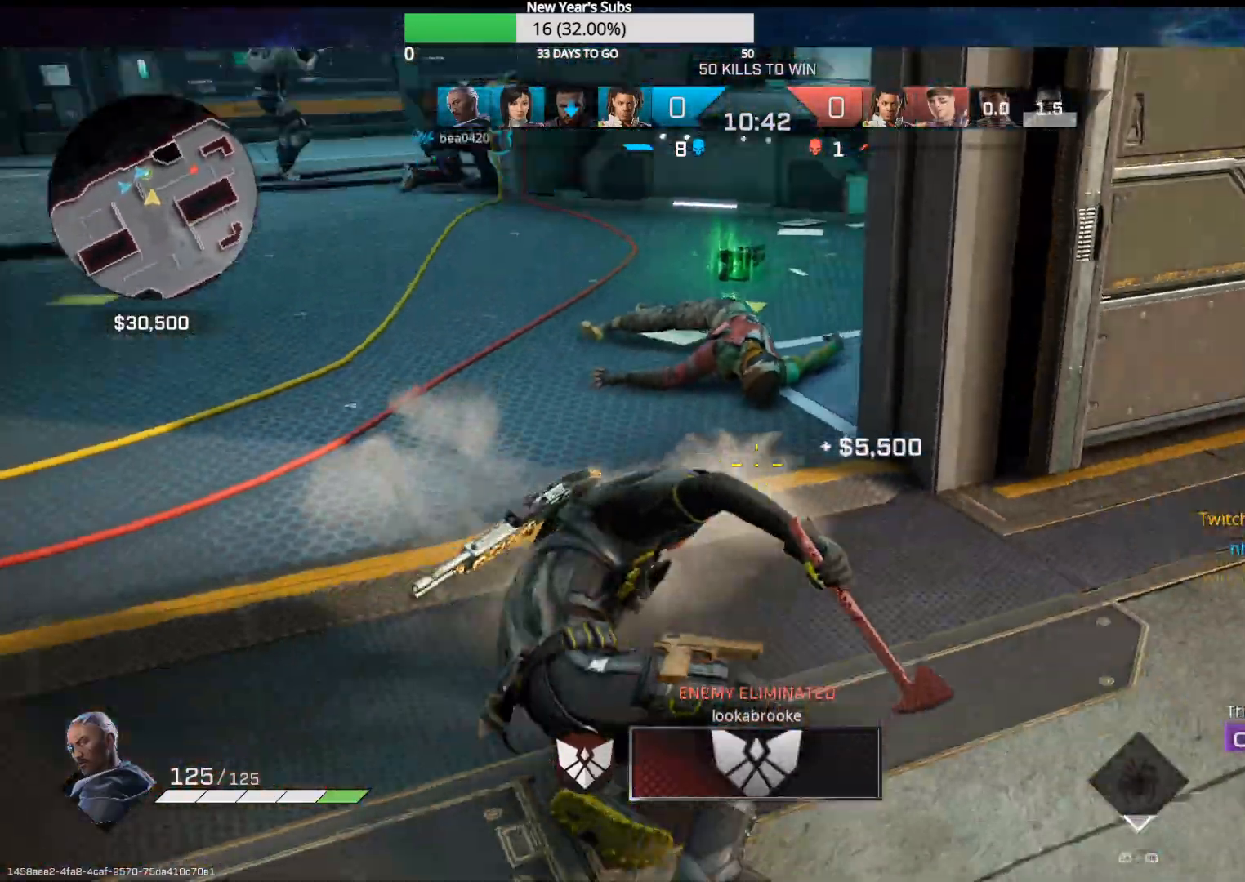
{"buttons": [], "left_stick": "up-left", "right_stick": "right", "events": [[67, "left_stick", "up-right"], [67, "right_stick", "center"], [150, "Y", "down"], [233, "Y", "up"], [300, "R1", "down"], [300, "left_stick", "up-left"], [400, "right_stick", "right"], [433, "R1", "up"]]}
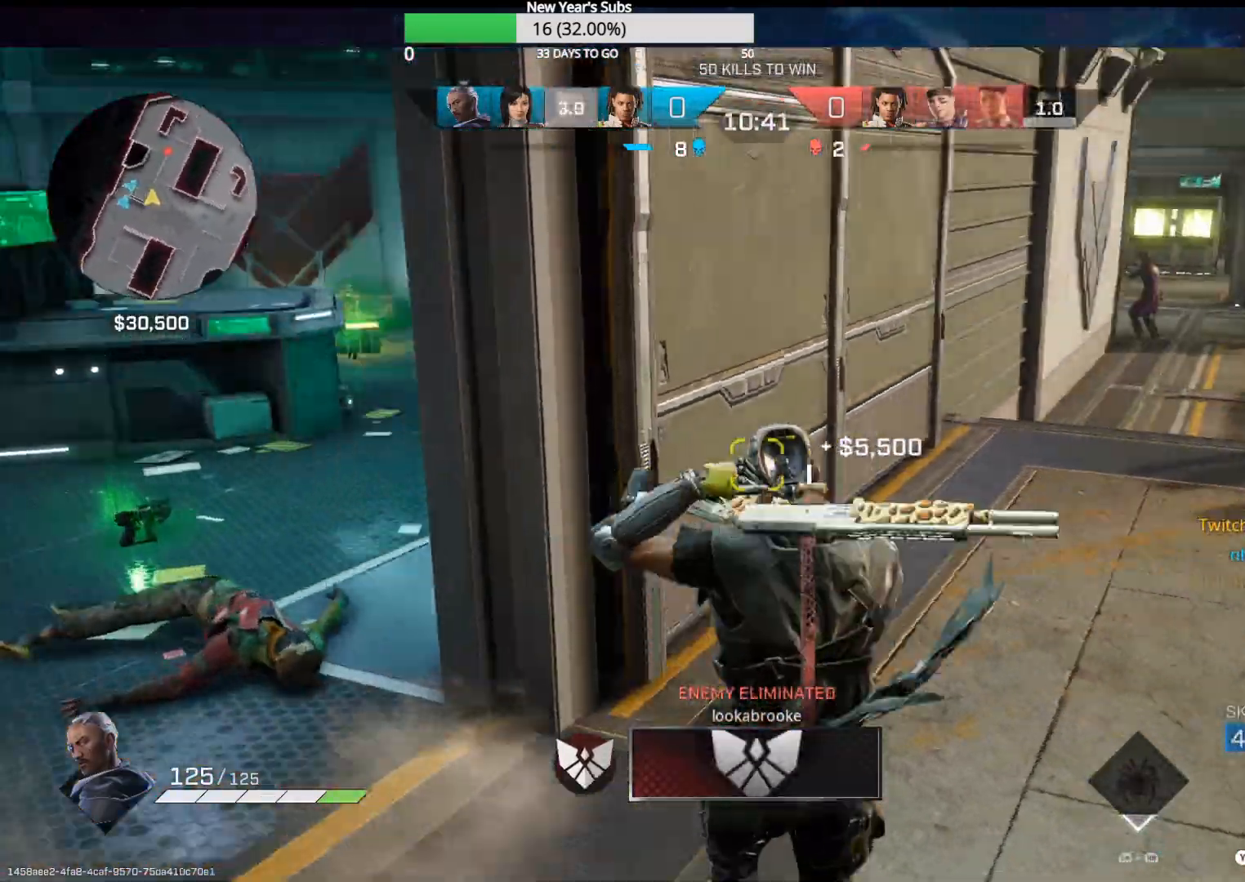
{"buttons": [], "left_stick": "left", "right_stick": "center", "events": [[100, "right_stick", "center"], [383, "left_stick", "up-right"], [450, "left_stick", "up-left"], [500, "left_stick", "left"]]}
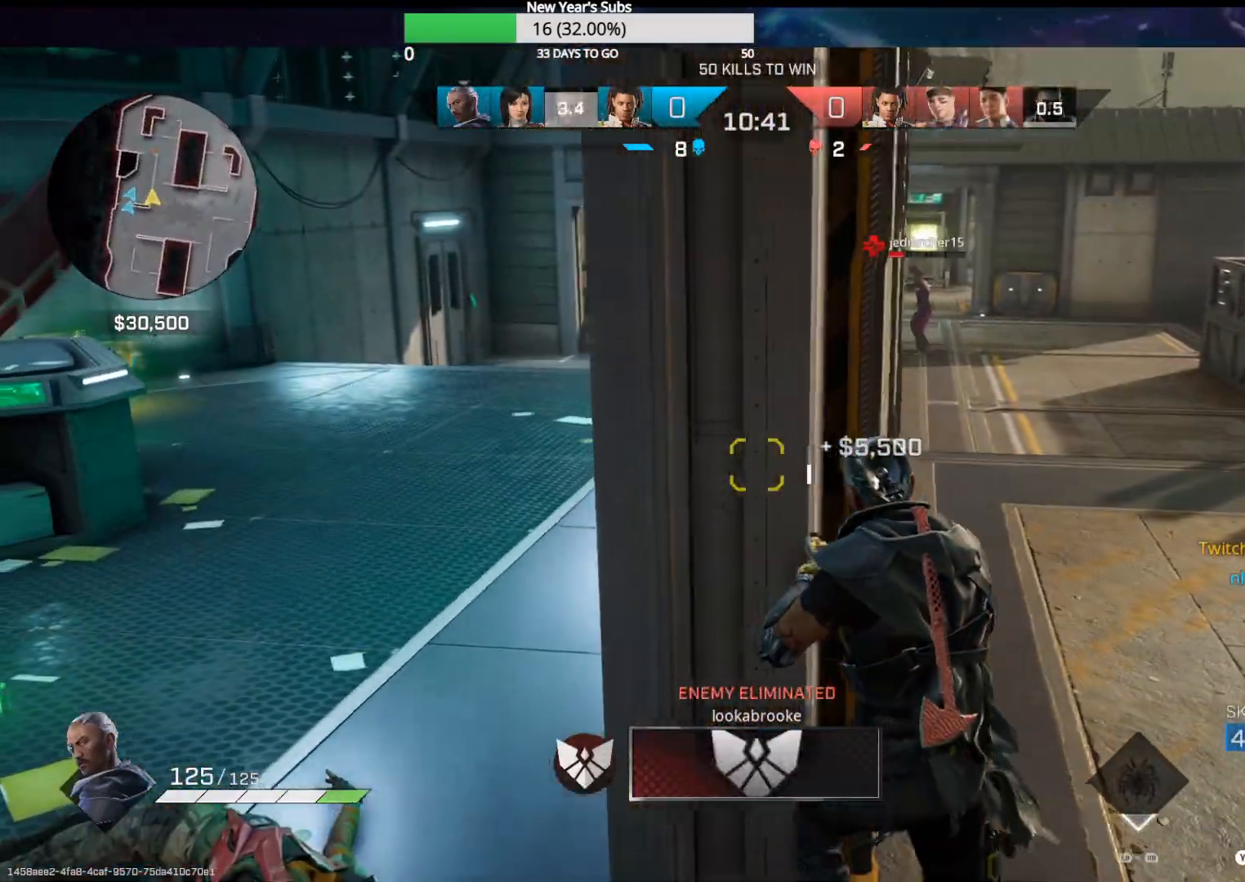
{"buttons": ["L2"], "left_stick": "up-right", "right_stick": "up", "events": [[167, "left_stick", "center"], [233, "R1", "down"], [250, "left_stick", "right"], [317, "R1", "up"], [450, "right_stick", "up"], [467, "L2", "down"], [483, "left_stick", "up-right"]]}
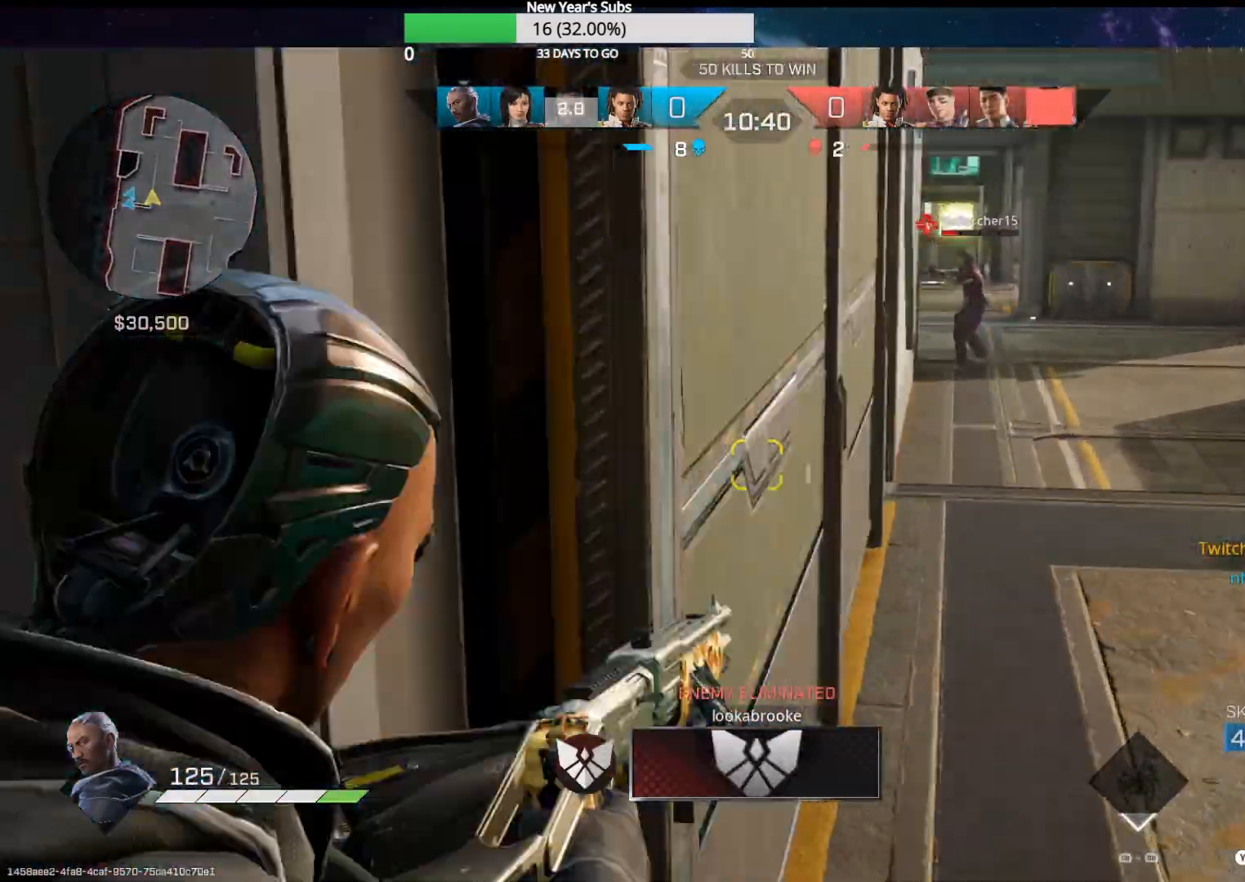
{"buttons": ["L2"], "left_stick": "up-right", "right_stick": "up-right", "events": [[17, "right_stick", "up-right"]]}
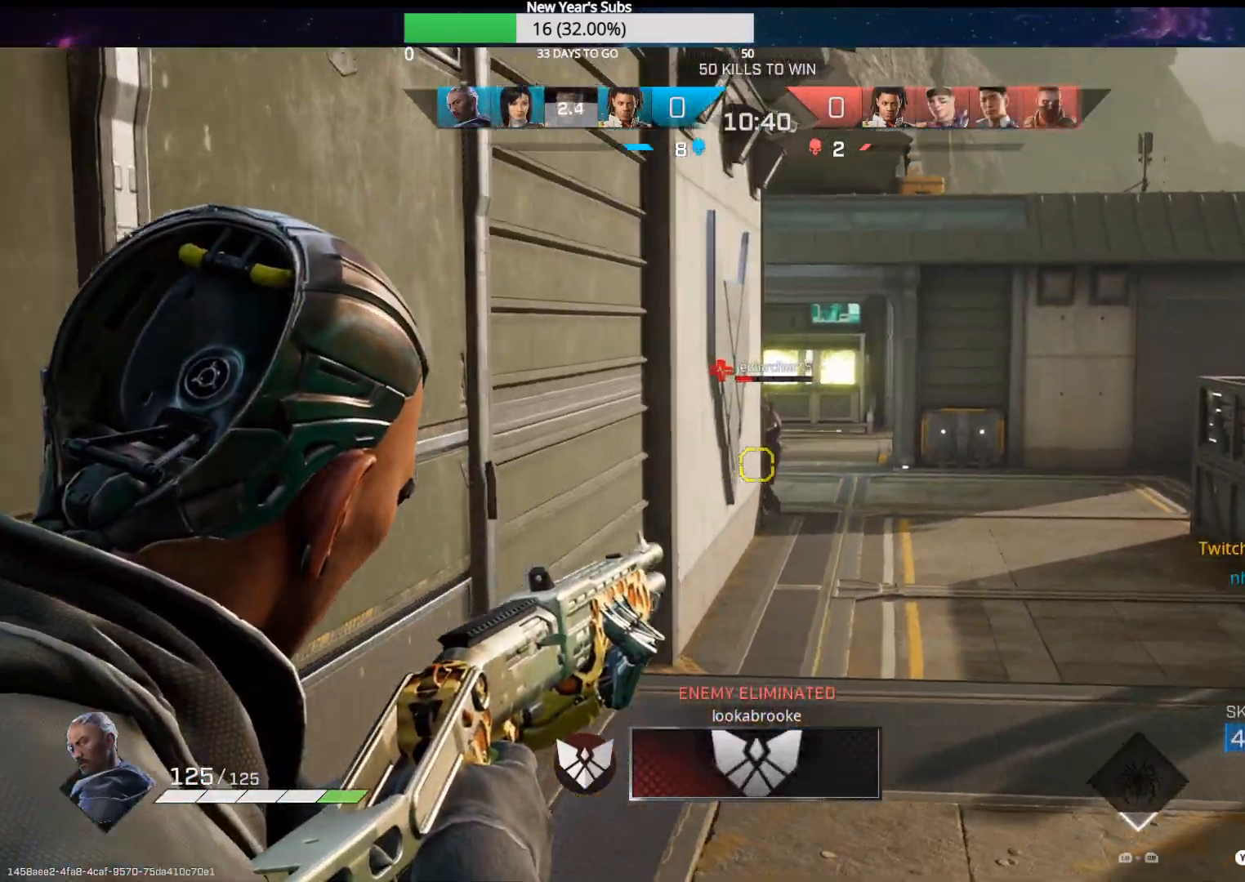
{"buttons": ["L2"], "left_stick": "up-right", "right_stick": "down-left", "events": [[117, "R2", "down"], [217, "right_stick", "center"], [233, "R2", "up"], [233, "left_stick", "up"], [383, "left_stick", "up-right"], [500, "right_stick", "down-left"]]}
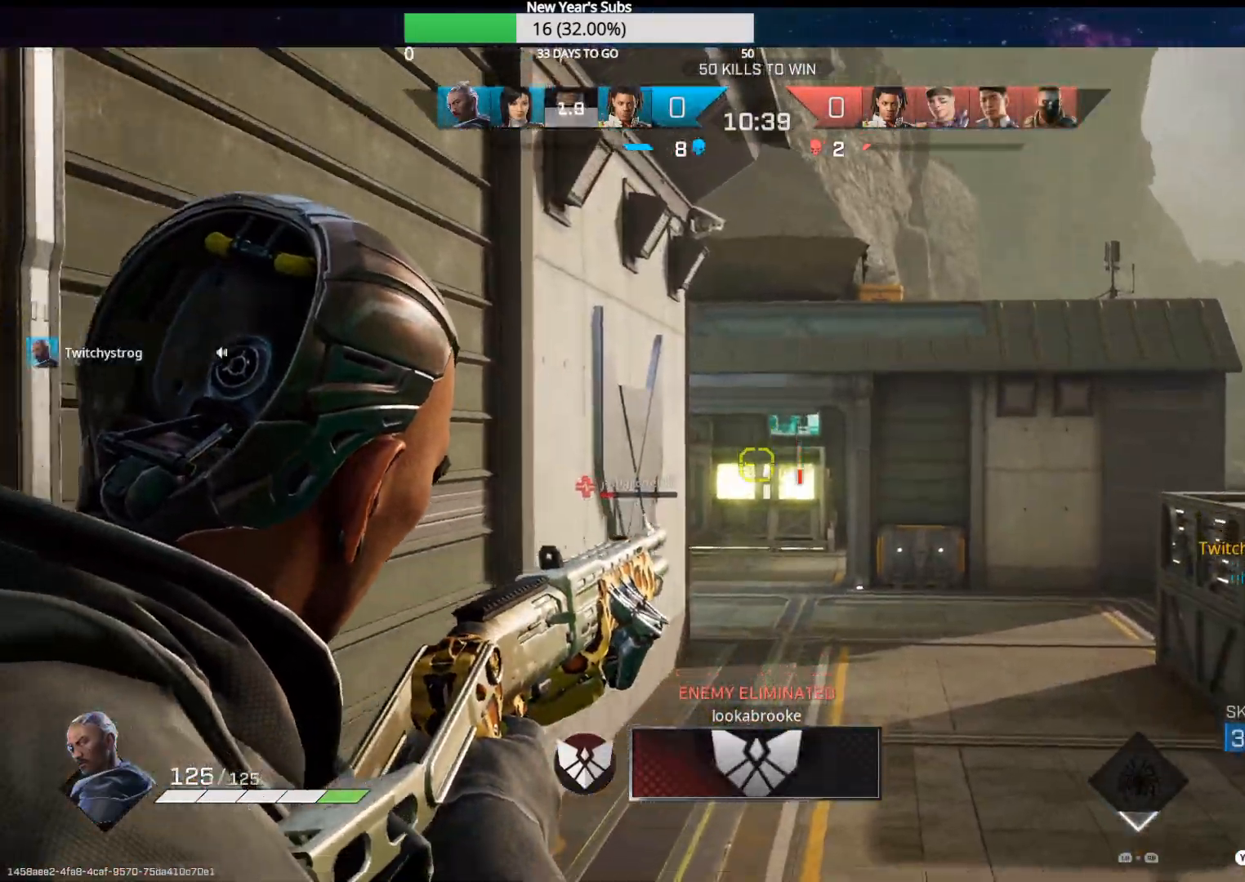
{"buttons": ["L2"], "left_stick": "right", "right_stick": "center", "events": [[133, "right_stick", "center"], [450, "left_stick", "right"]]}
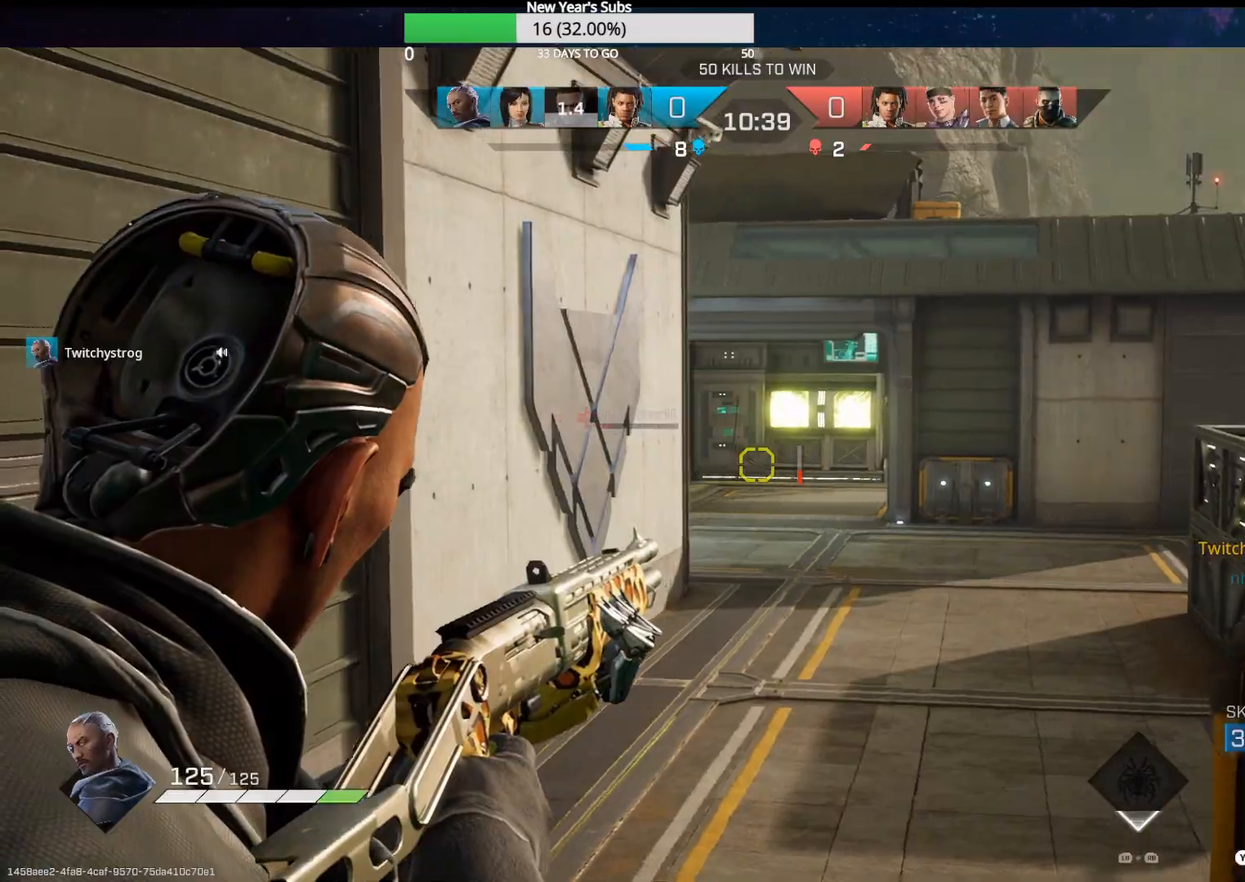
{"buttons": ["L2"], "left_stick": "right", "right_stick": "center", "events": []}
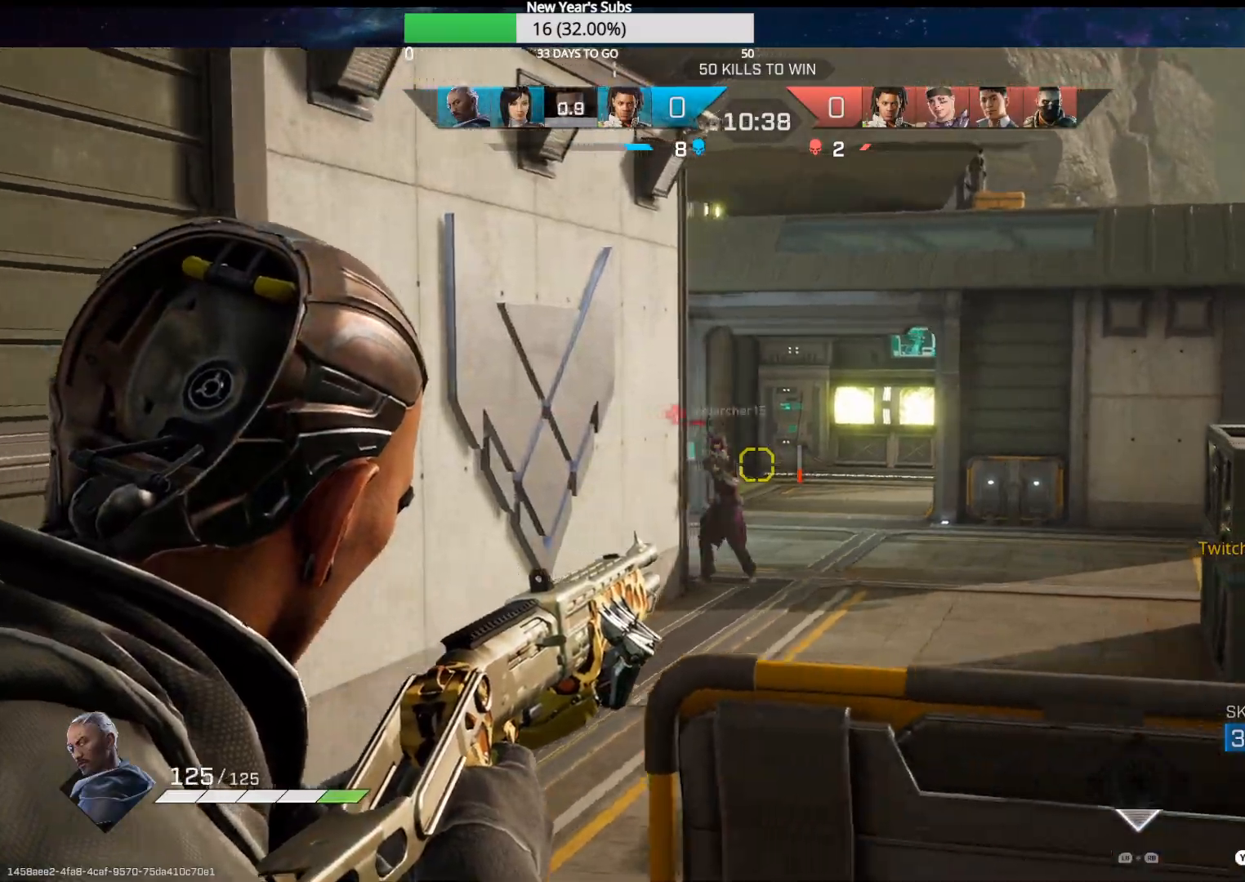
{"buttons": ["L2"], "left_stick": "right", "right_stick": "down-right", "events": [[117, "right_stick", "left"], [150, "R2", "down"], [267, "right_stick", "center"], [300, "R2", "up"], [467, "right_stick", "down-right"]]}
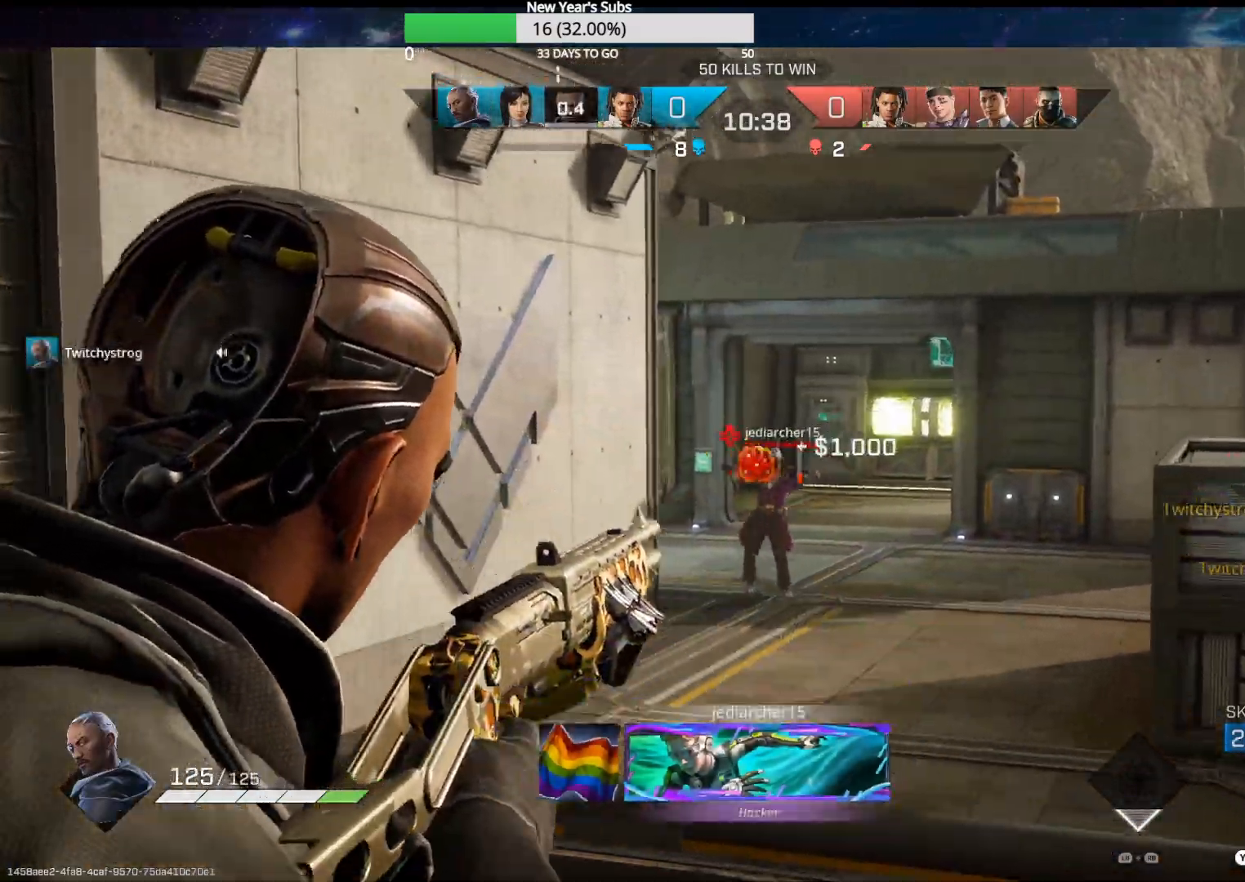
{"buttons": ["L3"], "left_stick": "up-left", "right_stick": "left", "events": [[50, "right_stick", "down"], [217, "left_stick", "left"], [250, "L2", "up"], [250, "right_stick", "left"], [400, "left_stick", "up-left"], [483, "L3", "down"]]}
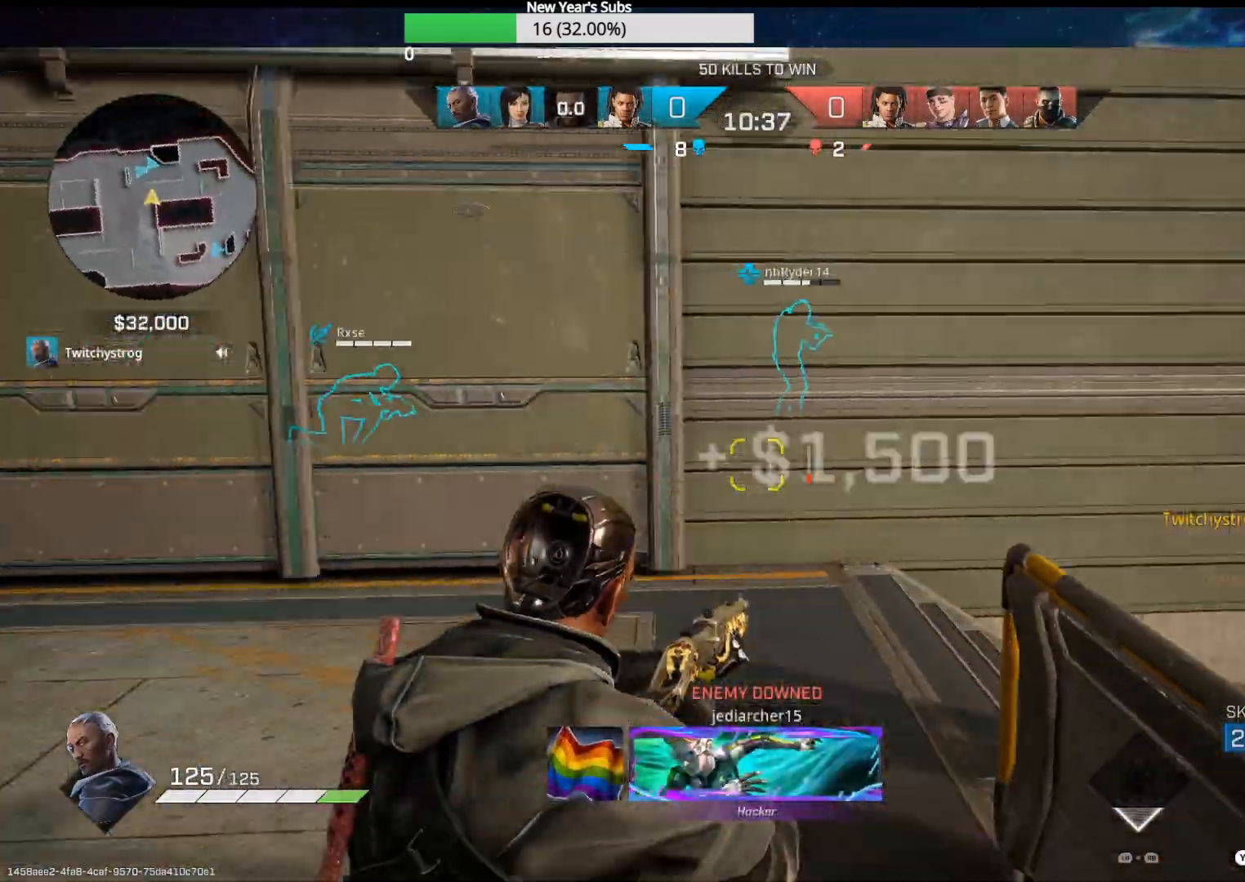
{"buttons": ["X"], "left_stick": "up", "right_stick": "center", "events": [[150, "R1", "down"], [250, "R1", "up"], [300, "right_stick", "center"], [317, "L3", "up"], [317, "left_stick", "up"], [417, "X", "down"]]}
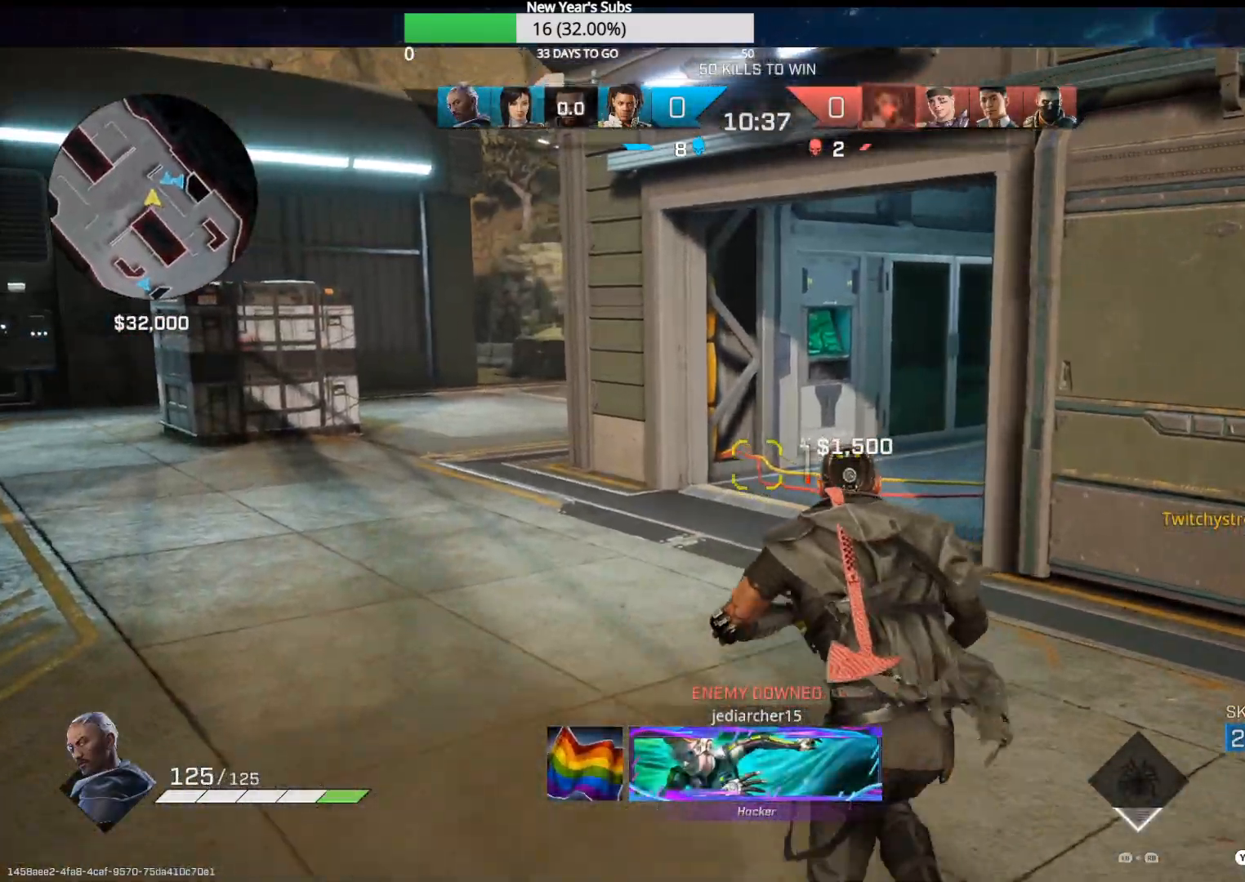
{"buttons": [], "left_stick": "up", "right_stick": "center", "events": [[17, "X", "up"], [217, "right_stick", "right"], [383, "right_stick", "center"]]}
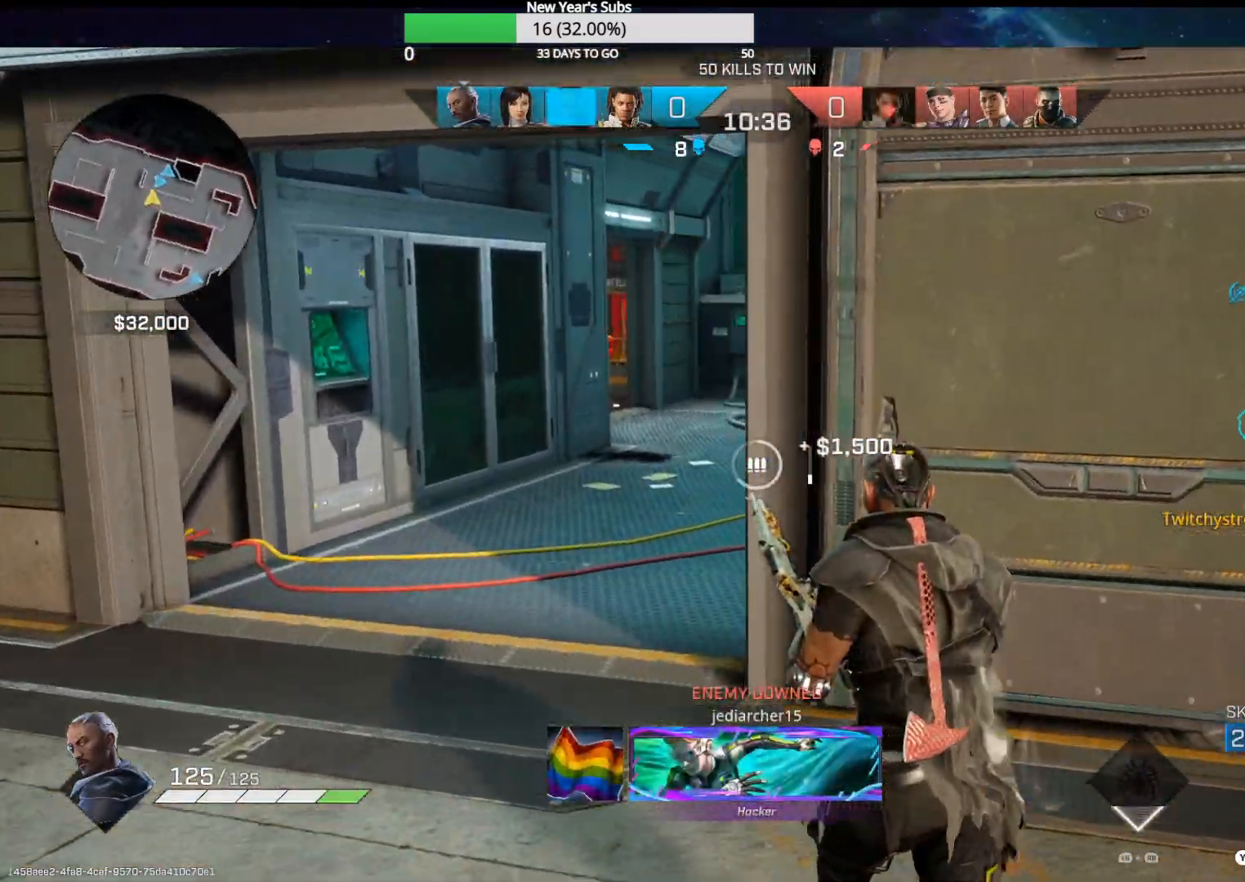
{"buttons": [], "left_stick": "up-left", "right_stick": "right", "events": [[100, "left_stick", "up-left"], [133, "right_stick", "right"]]}
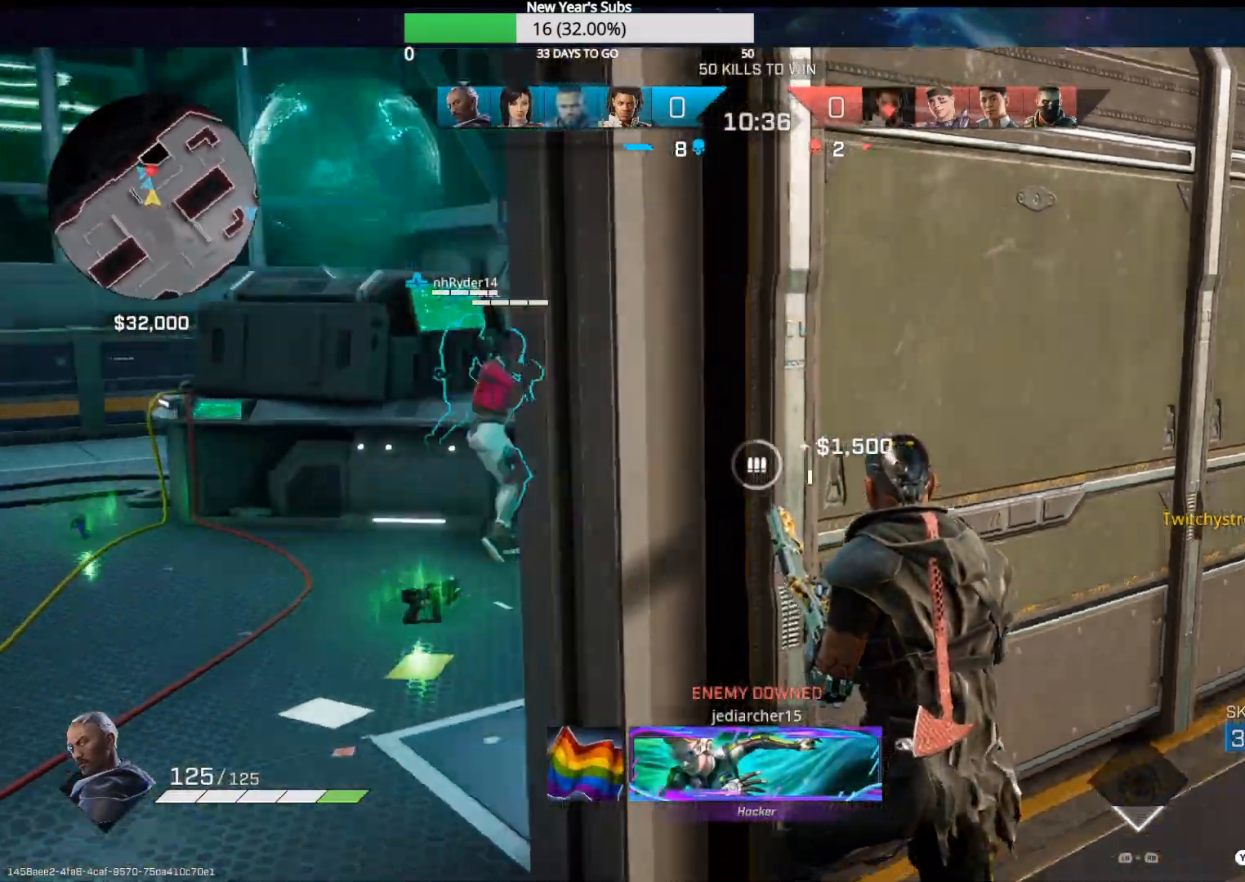
{"buttons": [], "left_stick": "up-left", "right_stick": "center", "events": [[267, "right_stick", "up-right"], [400, "right_stick", "center"]]}
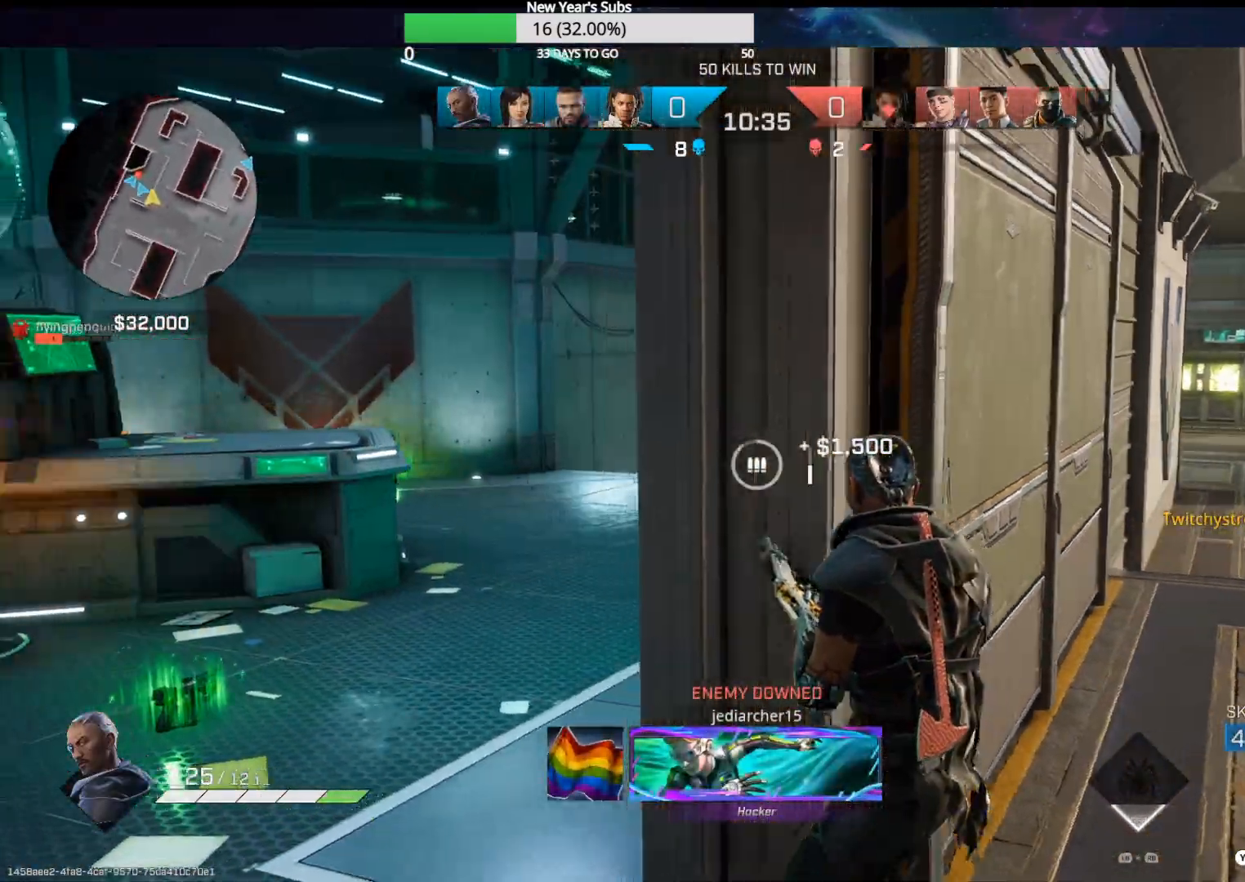
{"buttons": [], "left_stick": "up", "right_stick": "left", "events": [[17, "right_stick", "left"], [250, "right_stick", "center"], [267, "left_stick", "up"], [283, "R1", "down"], [317, "R1", "up"], [367, "right_stick", "left"]]}
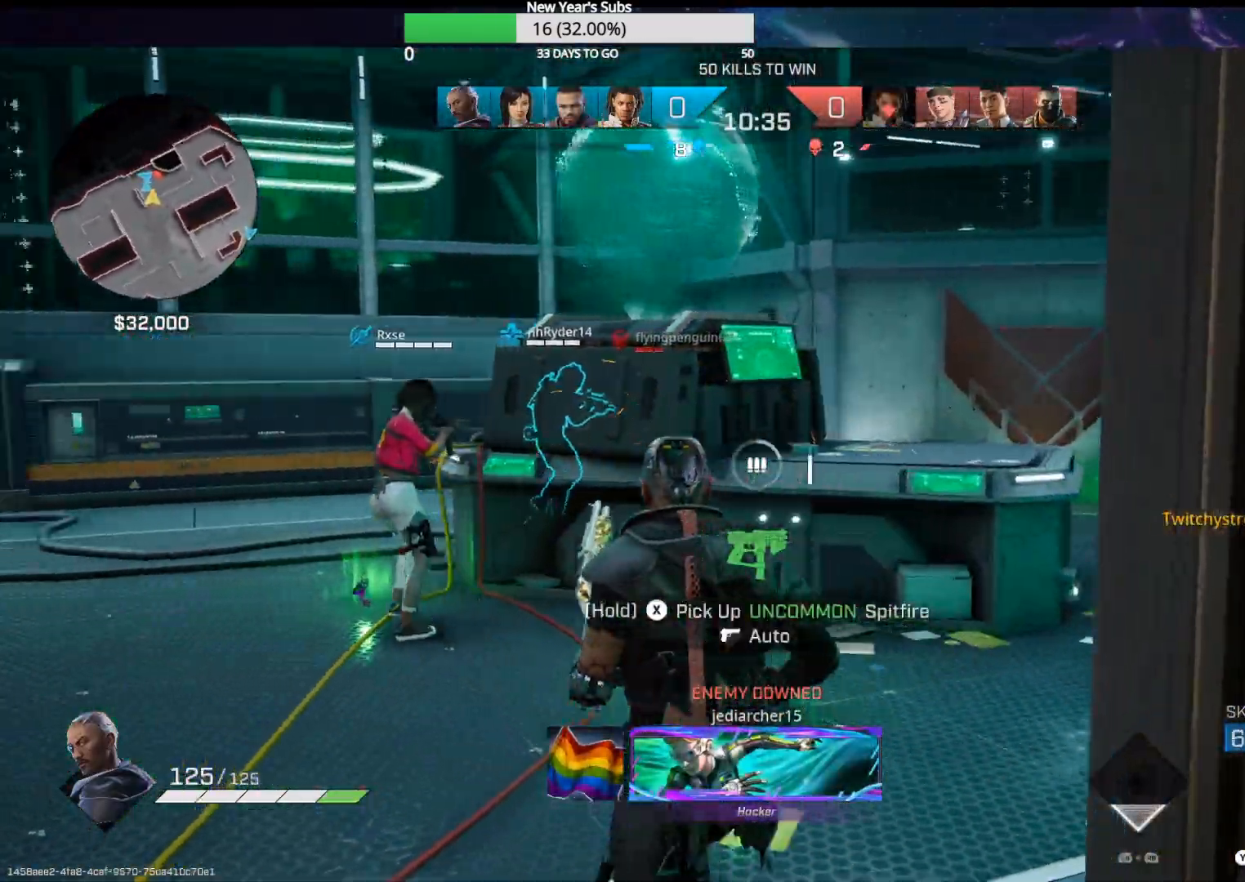
{"buttons": ["R2"], "left_stick": "left", "right_stick": "right", "events": [[133, "right_stick", "center"], [167, "left_stick", "up-left"], [233, "right_stick", "right"], [350, "left_stick", "left"], [483, "R2", "down"]]}
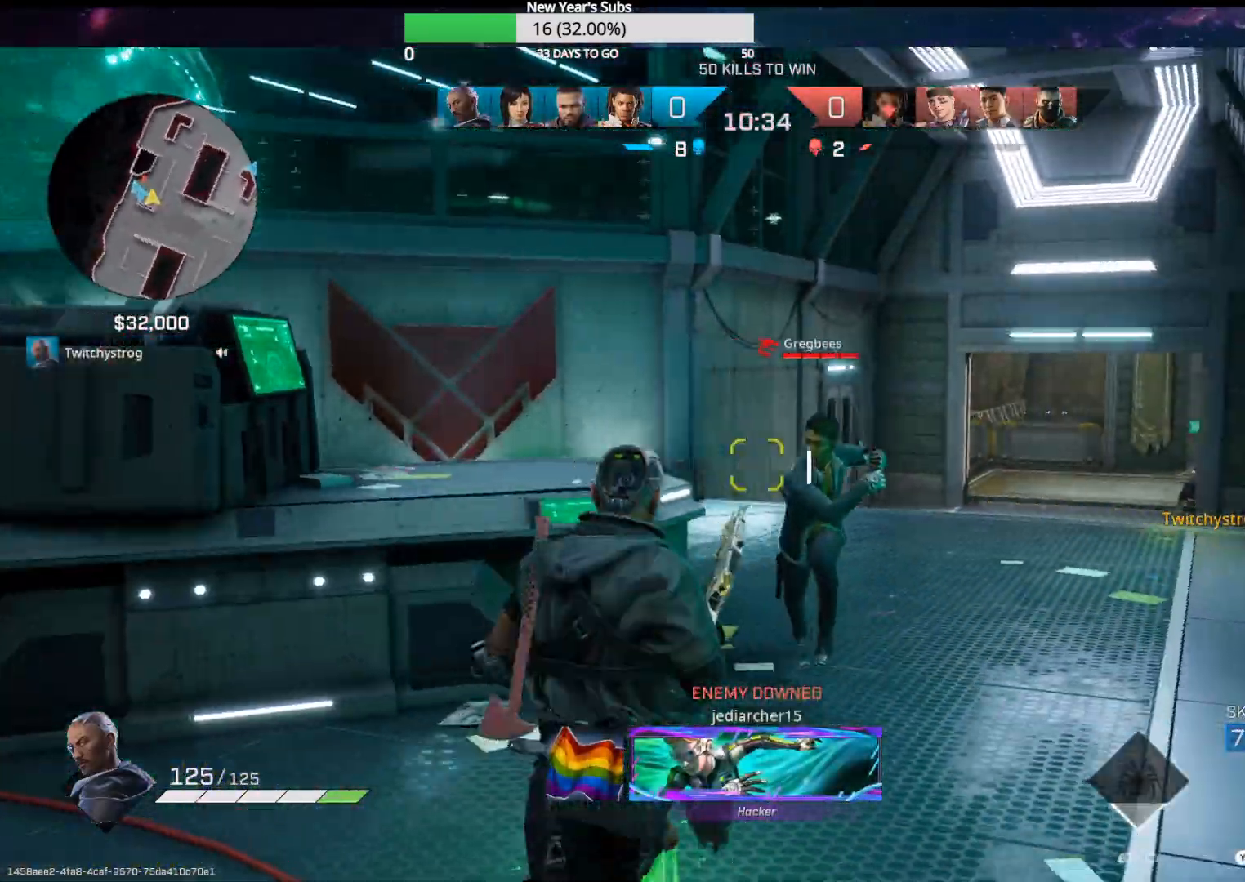
{"buttons": ["R2"], "left_stick": "down-right", "right_stick": "left", "events": [[17, "right_stick", "up"], [67, "right_stick", "right"], [117, "R2", "up"], [150, "left_stick", "down"], [150, "right_stick", "down-right"], [250, "right_stick", "center"], [267, "R2", "down"], [267, "left_stick", "down-right"], [367, "right_stick", "down"], [400, "R2", "up"], [483, "R2", "down"], [483, "right_stick", "left"]]}
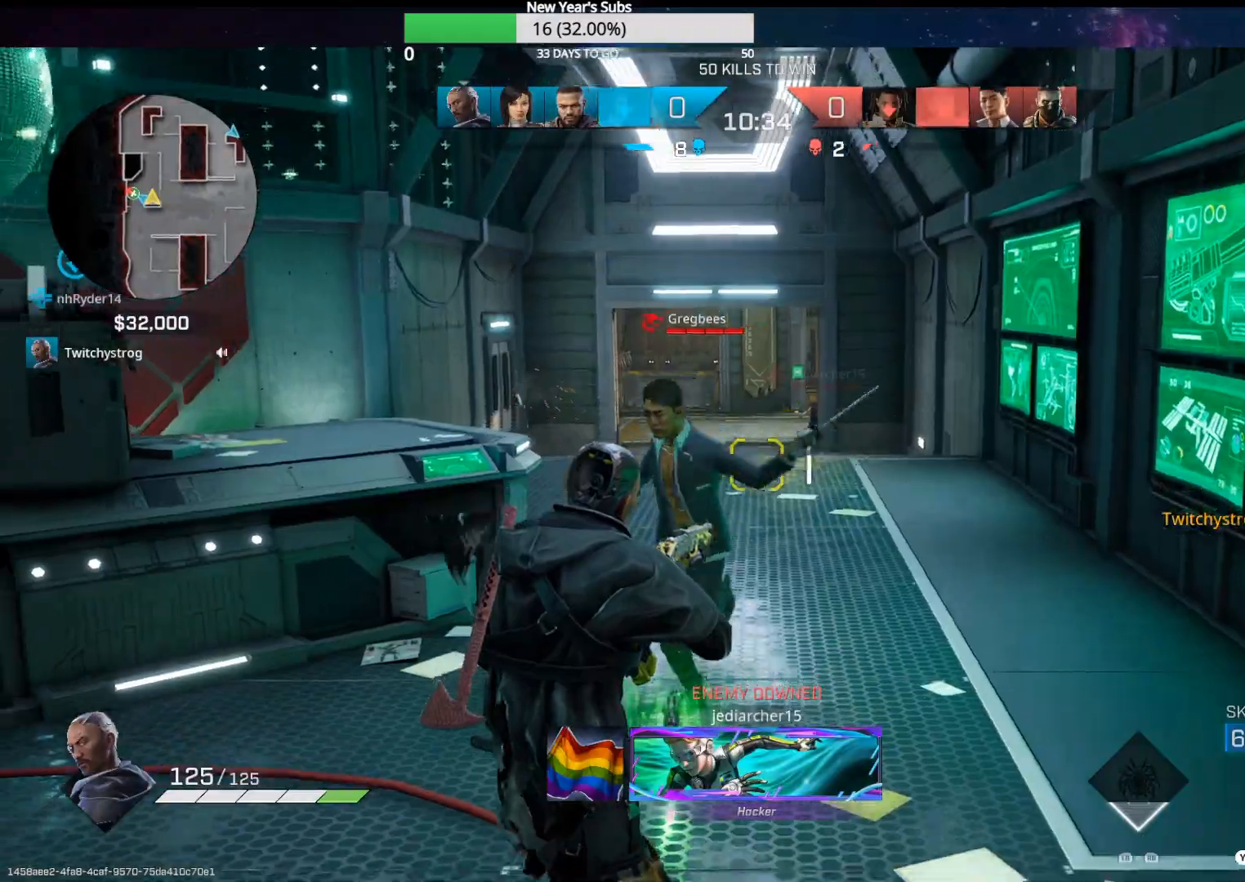
{"buttons": [], "left_stick": "down-right", "right_stick": "down-left", "events": [[17, "left_stick", "down"], [67, "R2", "up"], [150, "R2", "down"], [217, "left_stick", "down-right"], [250, "R2", "up"], [250, "right_stick", "down-left"], [350, "R2", "down"], [350, "right_stick", "left"], [483, "R2", "up"], [483, "right_stick", "down-left"]]}
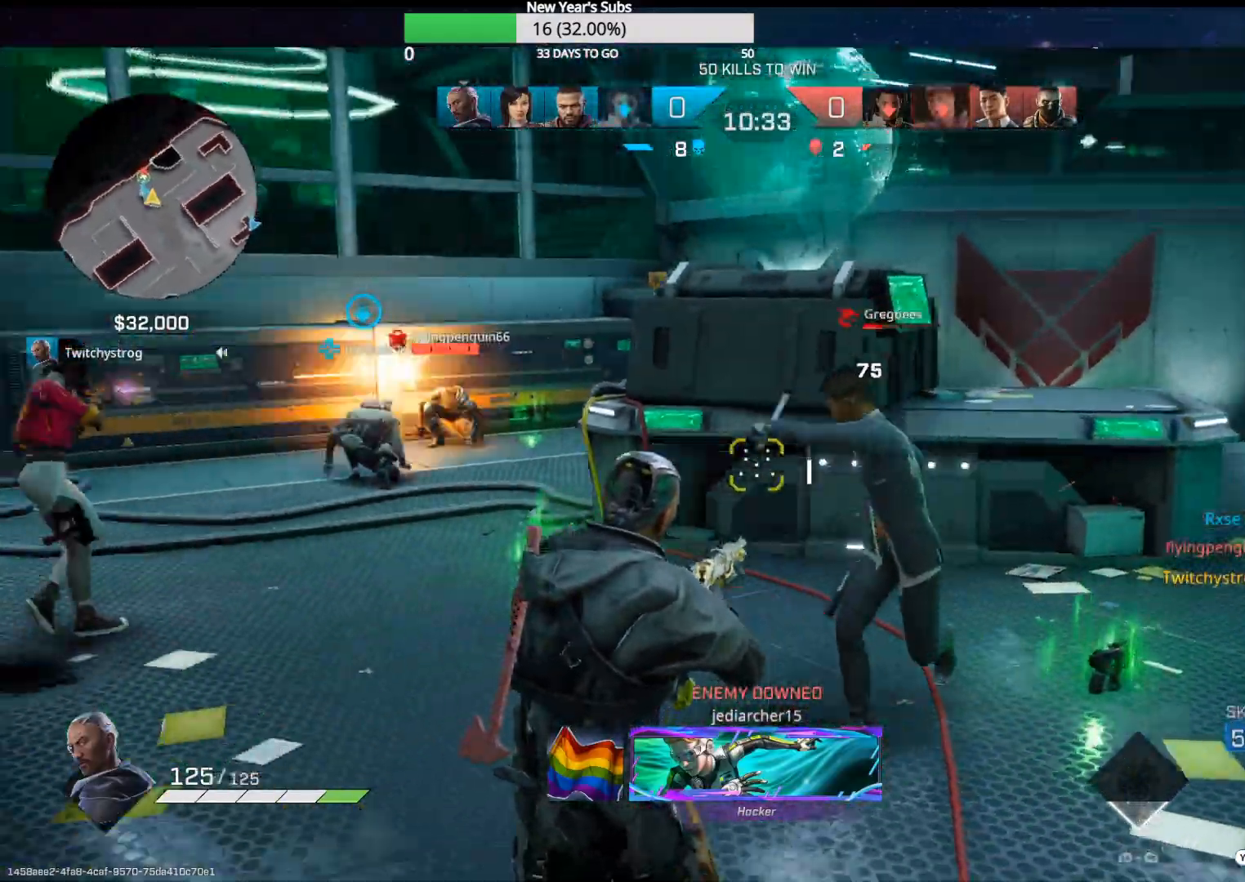
{"buttons": [], "left_stick": "down", "right_stick": "left", "events": [[17, "right_stick", "down"], [117, "right_stick", "right"], [167, "R2", "down"], [167, "right_stick", "center"], [233, "right_stick", "right"], [283, "R2", "up"], [300, "right_stick", "down"], [350, "right_stick", "left"], [367, "left_stick", "down"]]}
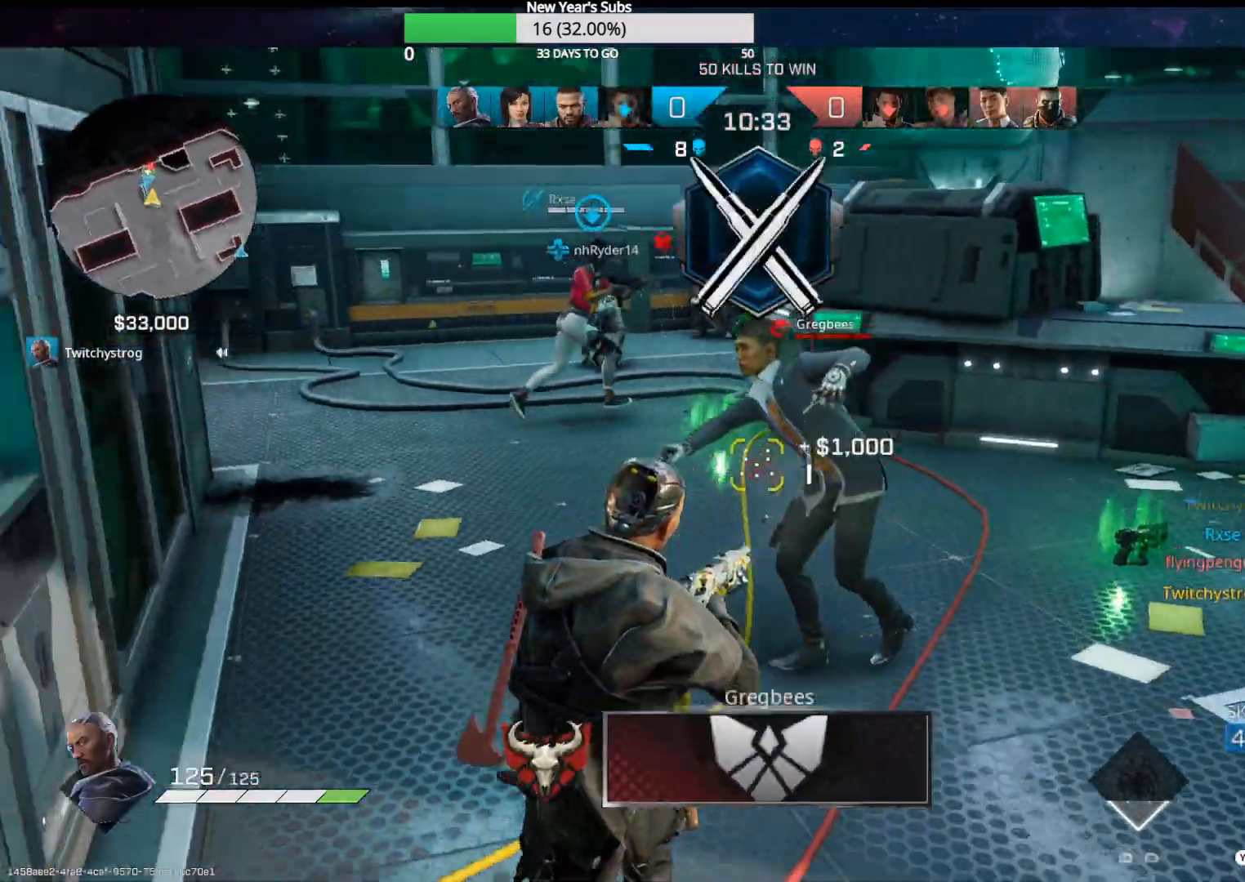
{"buttons": ["L2"], "left_stick": "down", "right_stick": "down-right", "events": [[150, "right_stick", "up"], [317, "right_stick", "center"], [333, "L2", "down"], [400, "right_stick", "right"], [483, "right_stick", "down-right"]]}
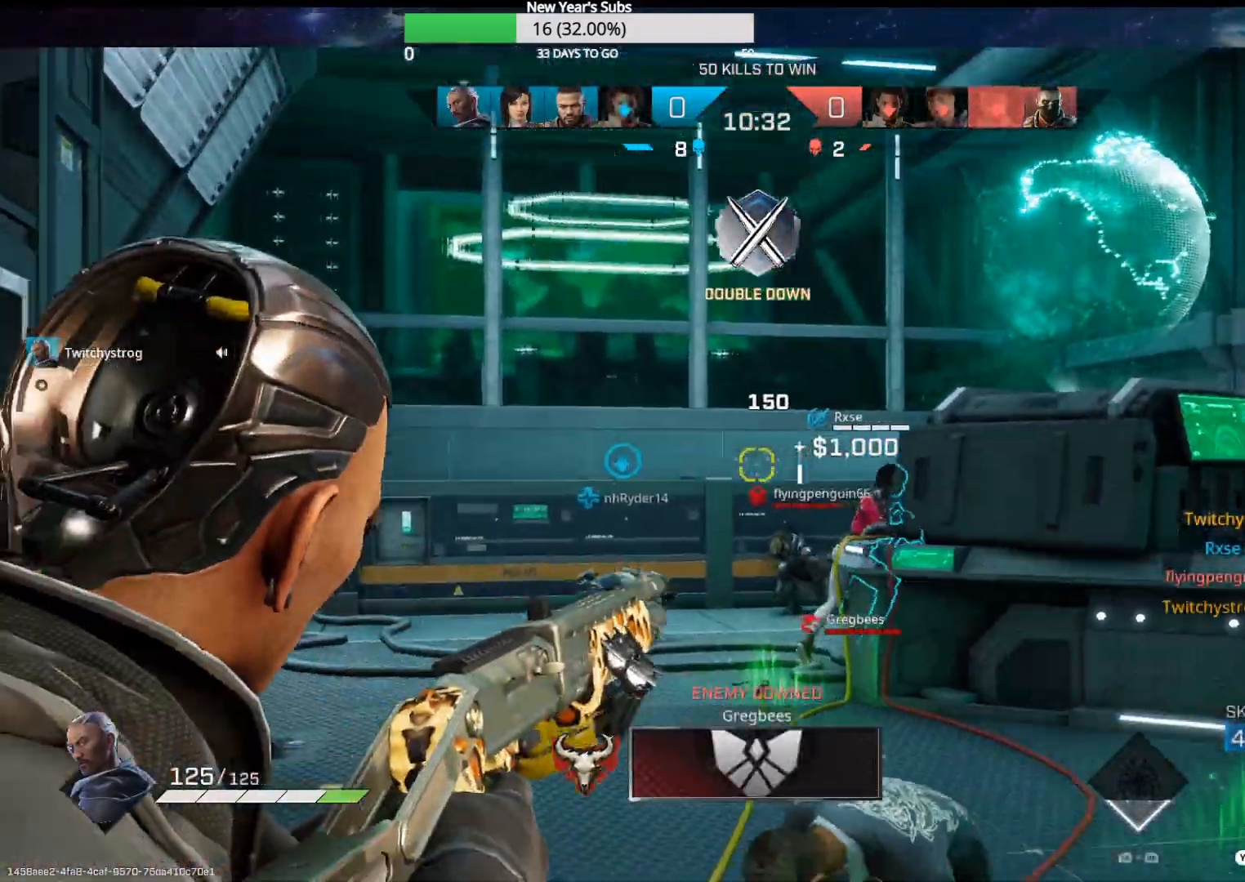
{"buttons": ["L2"], "left_stick": "up-left", "right_stick": "down", "events": [[83, "left_stick", "left"], [117, "right_stick", "center"], [133, "left_stick", "up-left"], [400, "right_stick", "down"]]}
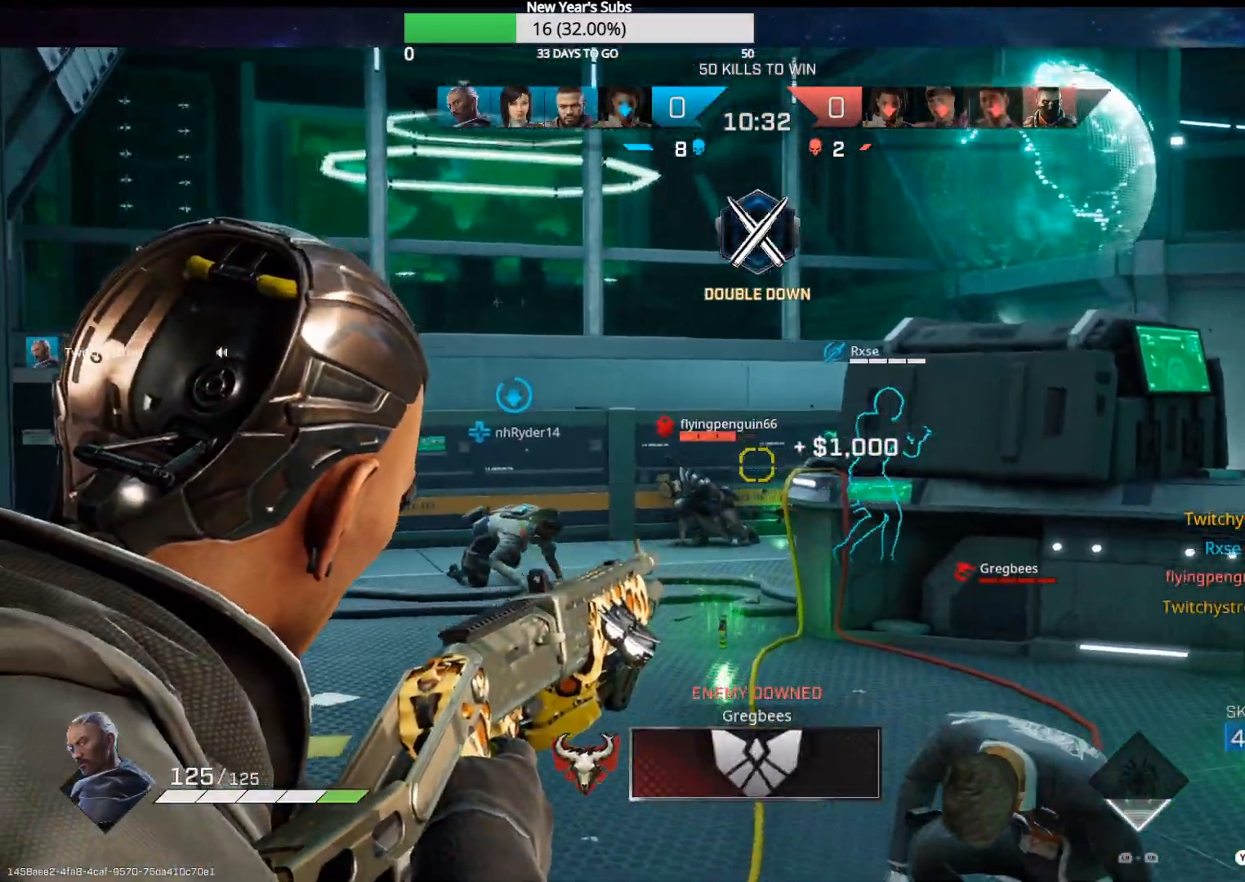
{"buttons": [], "left_stick": "up", "right_stick": "right", "events": [[83, "right_stick", "down-left"], [233, "R2", "down"], [367, "R2", "up"], [417, "left_stick", "up"], [417, "right_stick", "right"], [500, "L2", "up"]]}